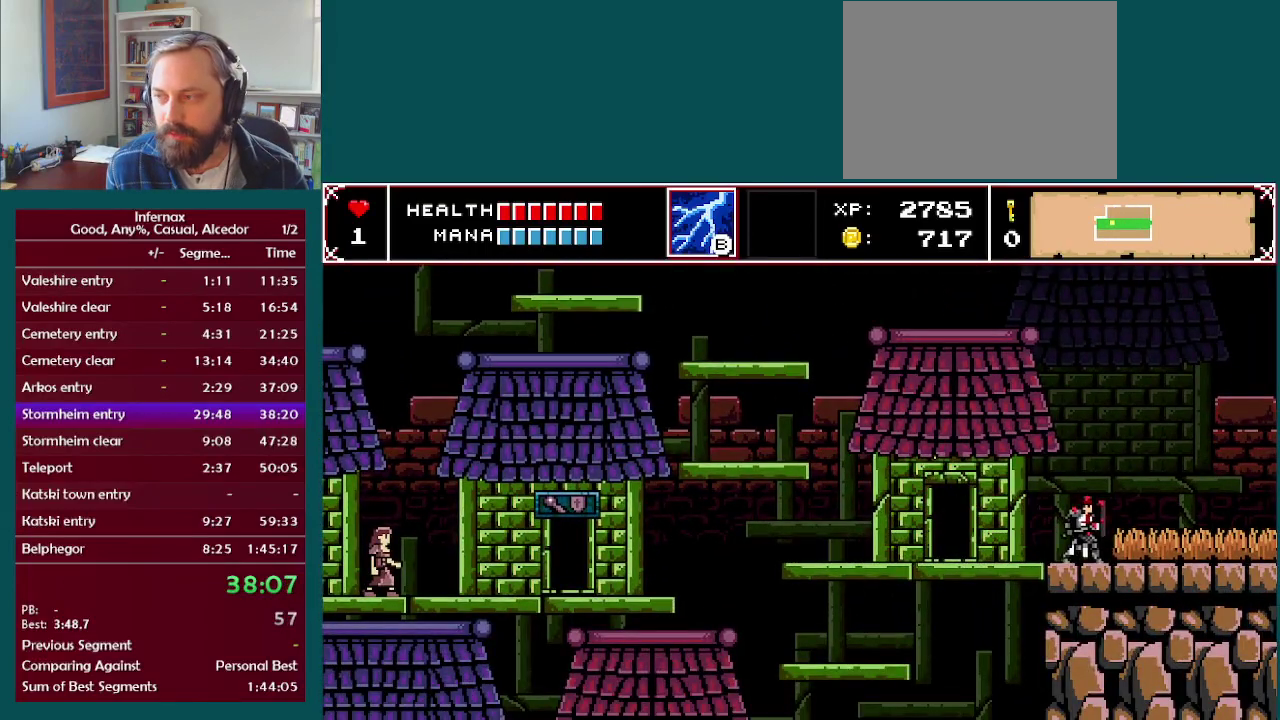
Gameplay with a controller (Xbox layout); each line is a JSON object with the inputs held at the frame after it. "events" lists button and stick changes between this image and that frame as [ms after this image, input, new state], when the widget could be followed in between. This overlay highlights the sticks when they move; stick clicks (L3 R3) are not distinguishable. Not read: L3 R3.
{"buttons": [], "left_stick": "right", "right_stick": "center", "events": []}
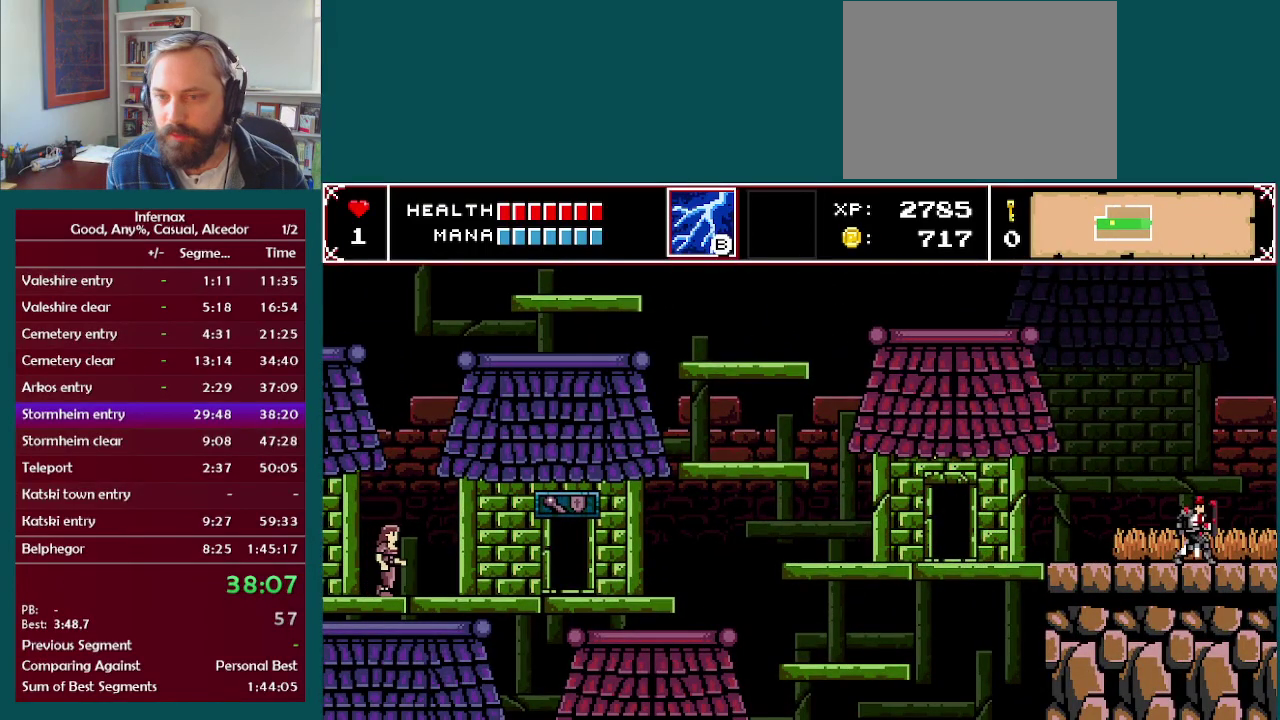
{"buttons": [], "left_stick": "right", "right_stick": "center", "events": []}
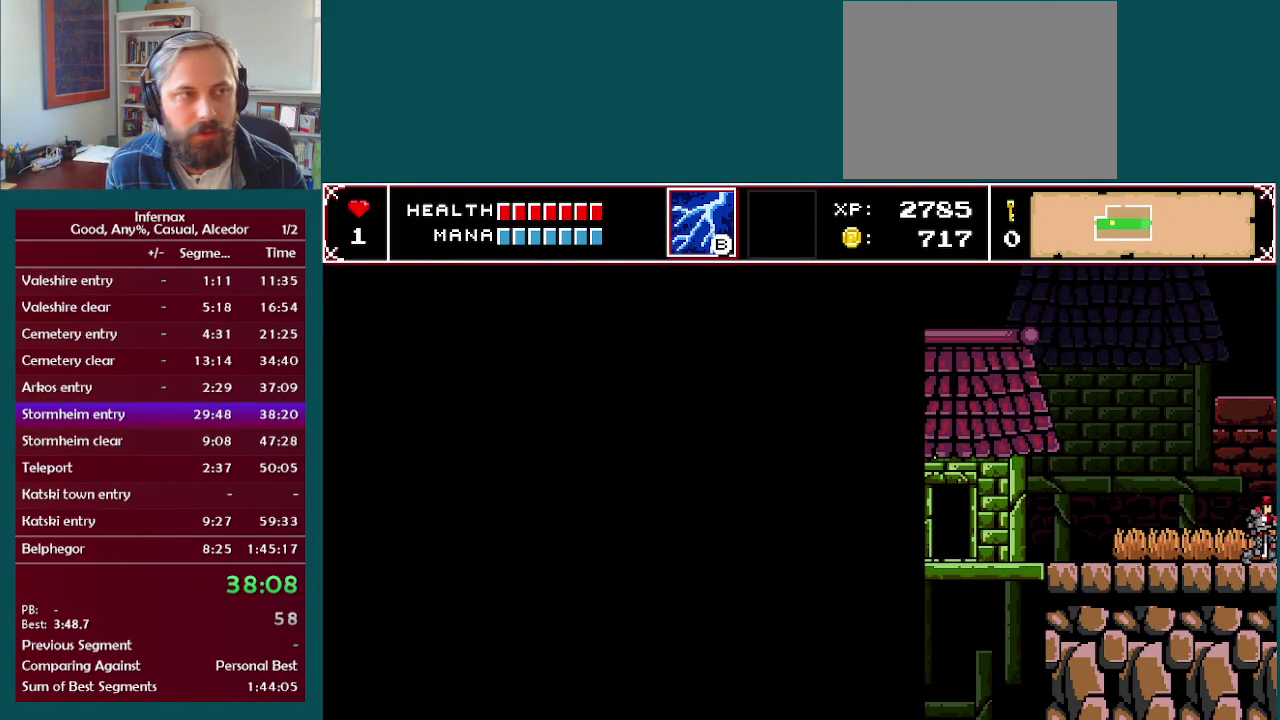
{"buttons": [], "left_stick": "right", "right_stick": "center", "events": []}
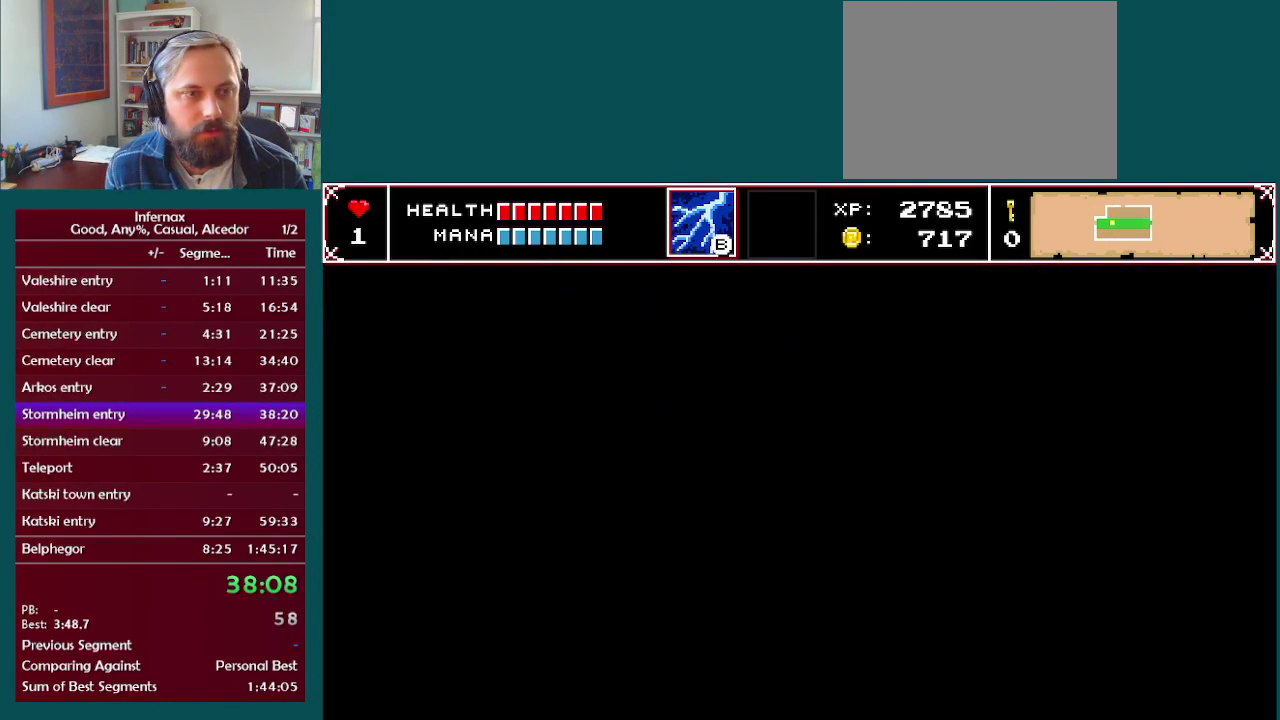
{"buttons": [], "left_stick": "right", "right_stick": "center", "events": []}
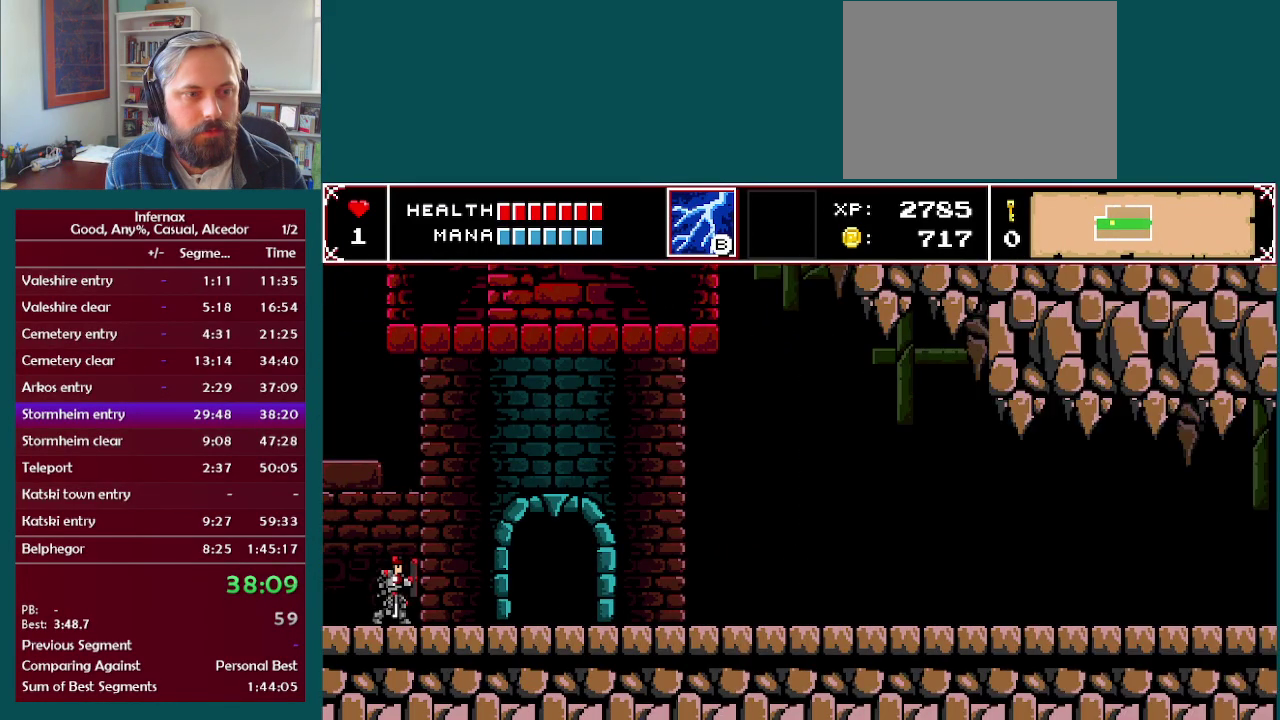
{"buttons": [], "left_stick": "right", "right_stick": "center", "events": []}
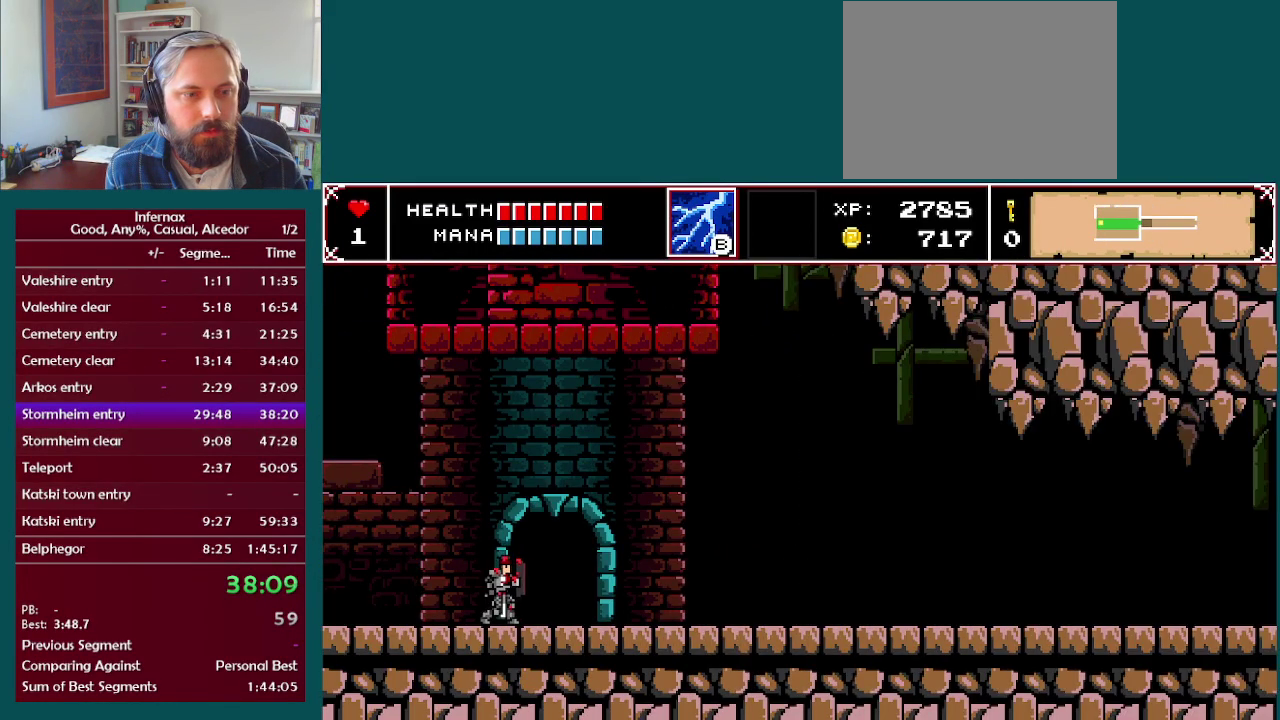
{"buttons": [], "left_stick": "right", "right_stick": "center", "events": []}
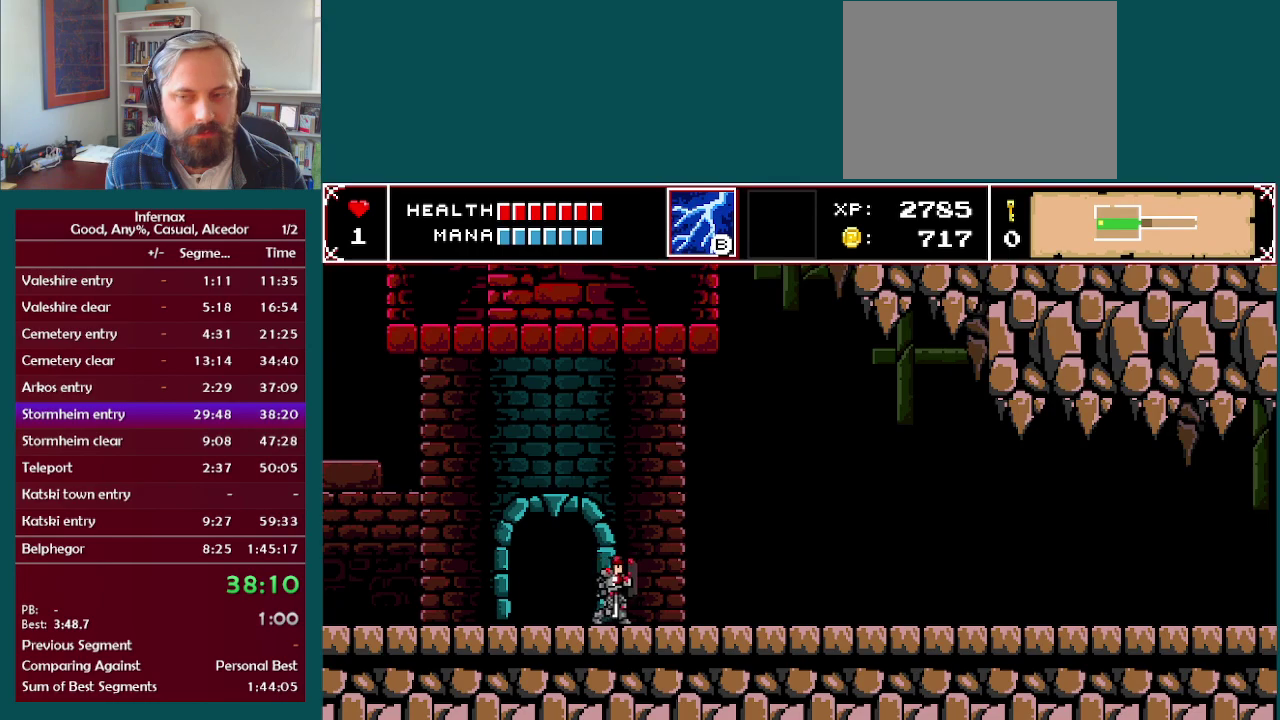
{"buttons": [], "left_stick": "right", "right_stick": "center", "events": []}
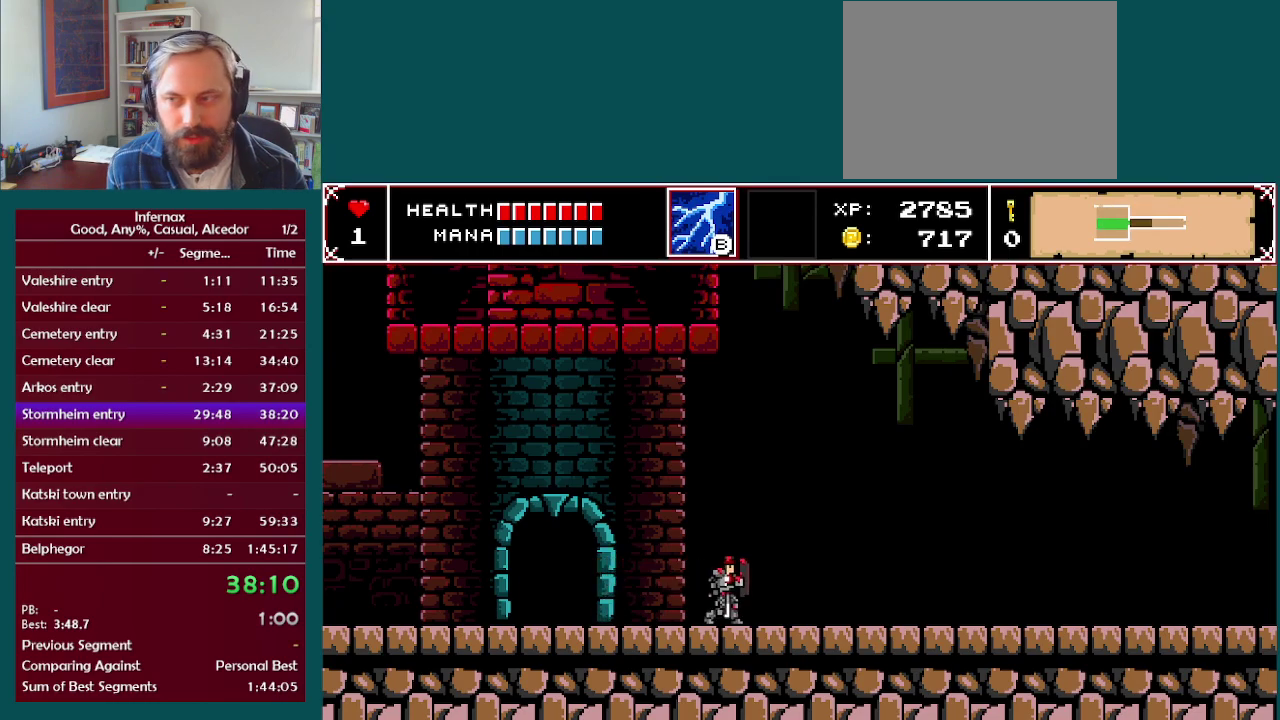
{"buttons": [], "left_stick": "right", "right_stick": "center", "events": []}
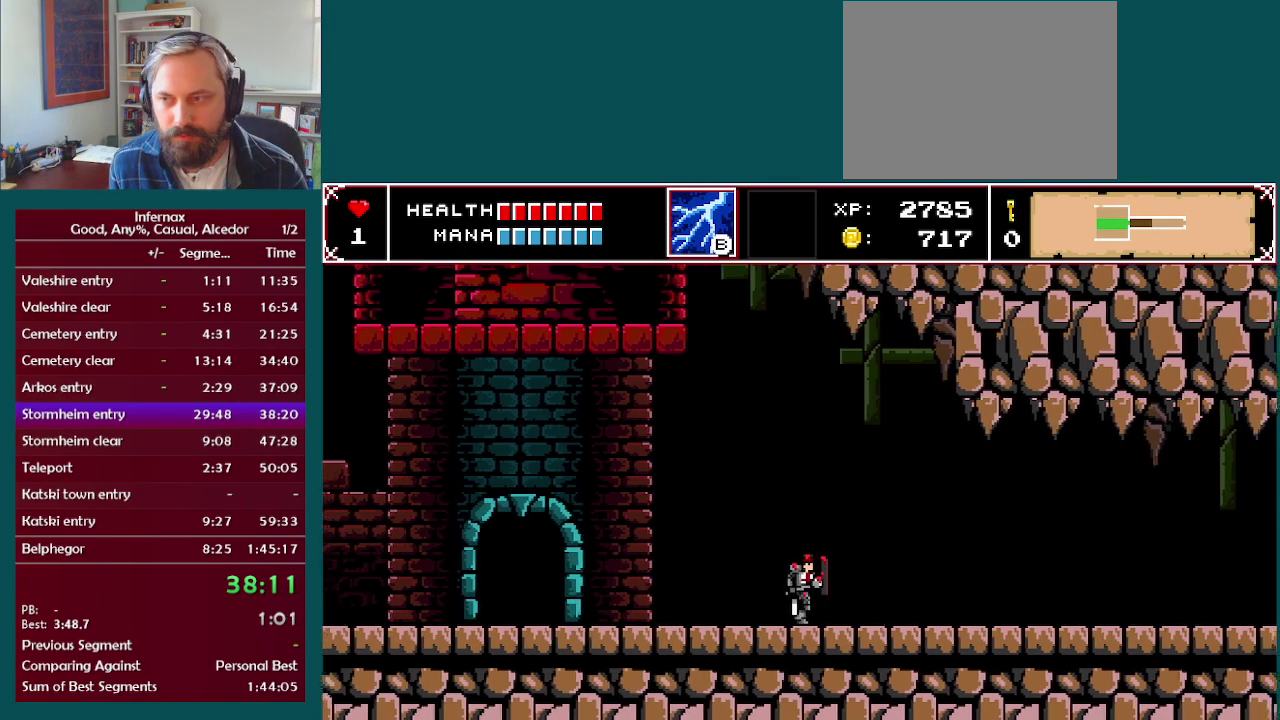
{"buttons": [], "left_stick": "right", "right_stick": "center", "events": []}
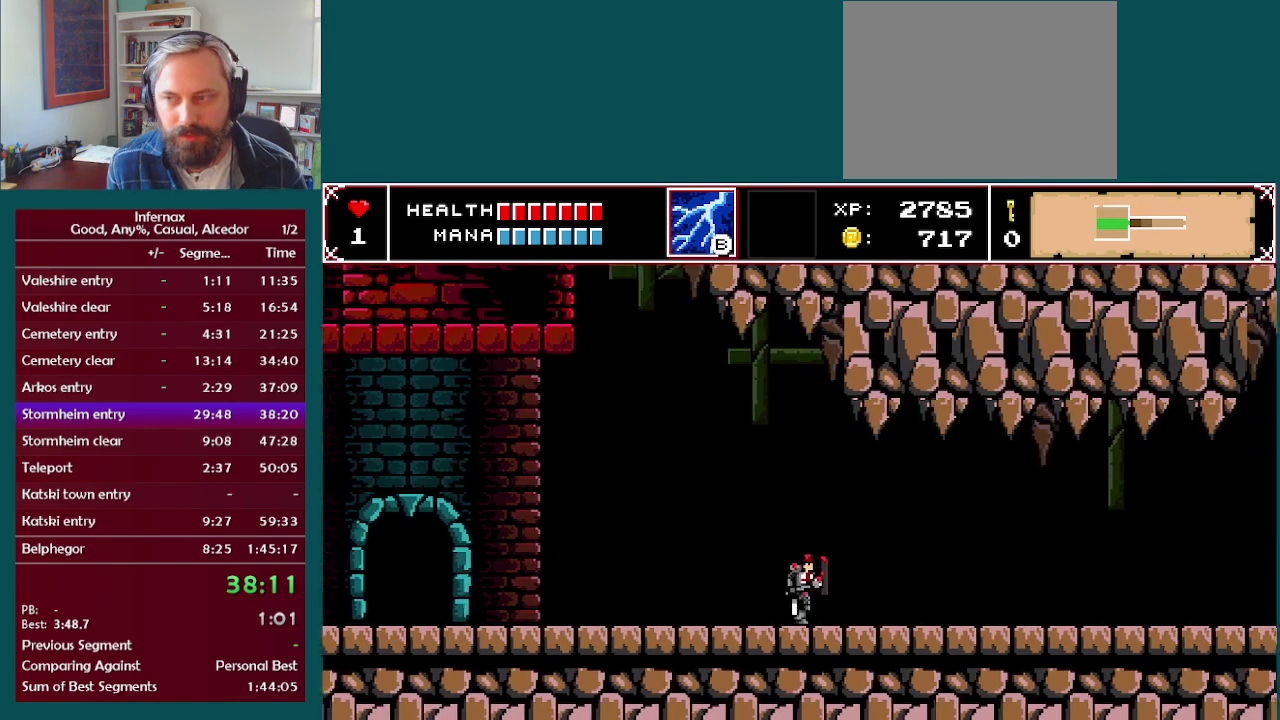
{"buttons": [], "left_stick": "right", "right_stick": "center", "events": []}
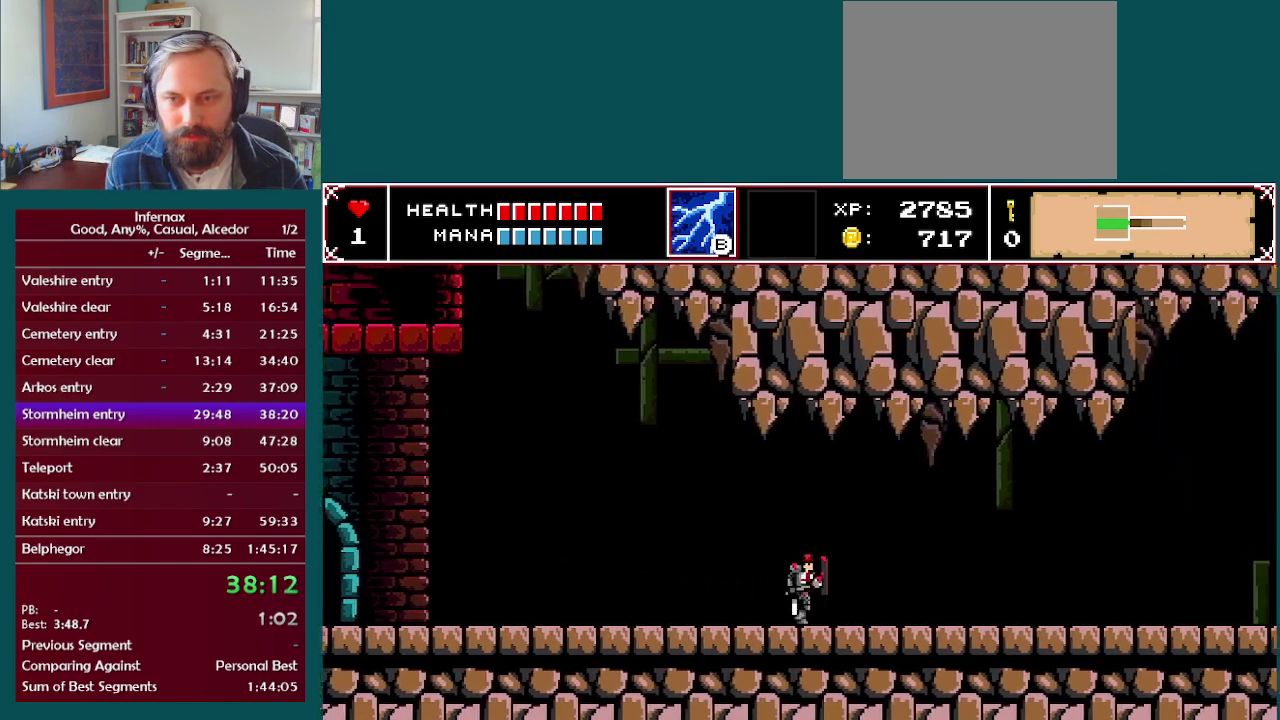
{"buttons": [], "left_stick": "right", "right_stick": "center", "events": []}
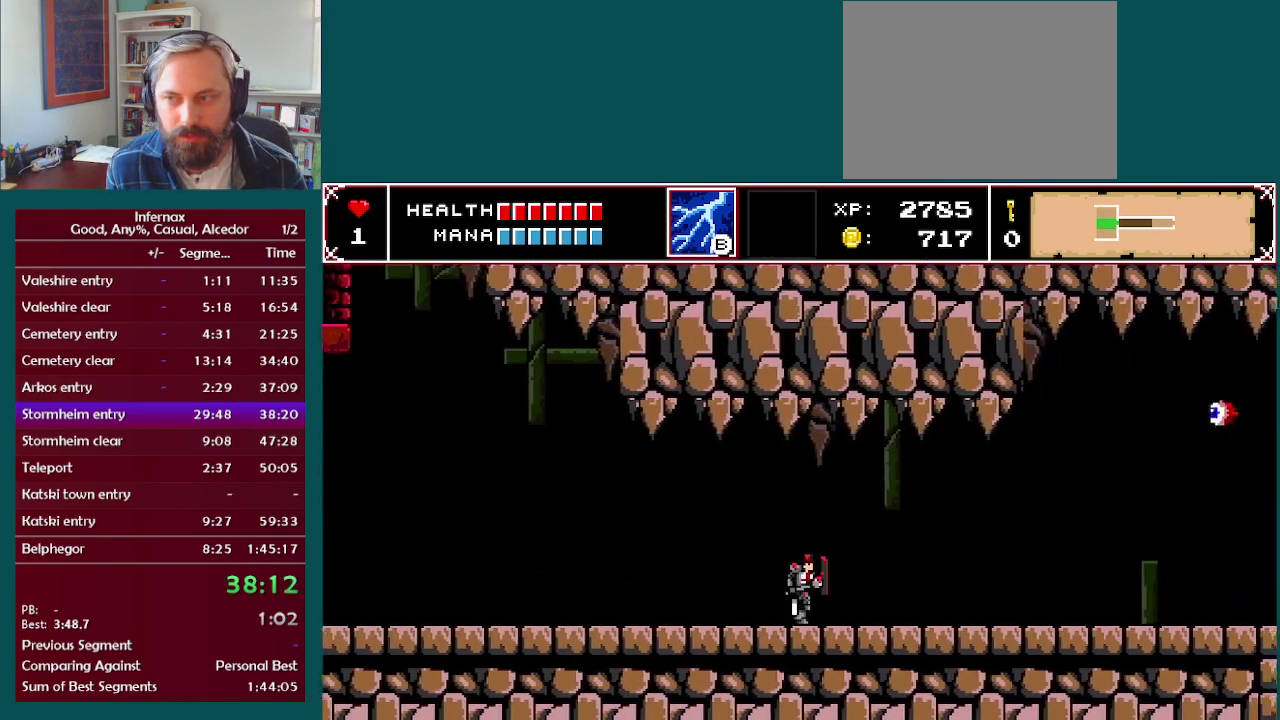
{"buttons": [], "left_stick": "right", "right_stick": "center", "events": []}
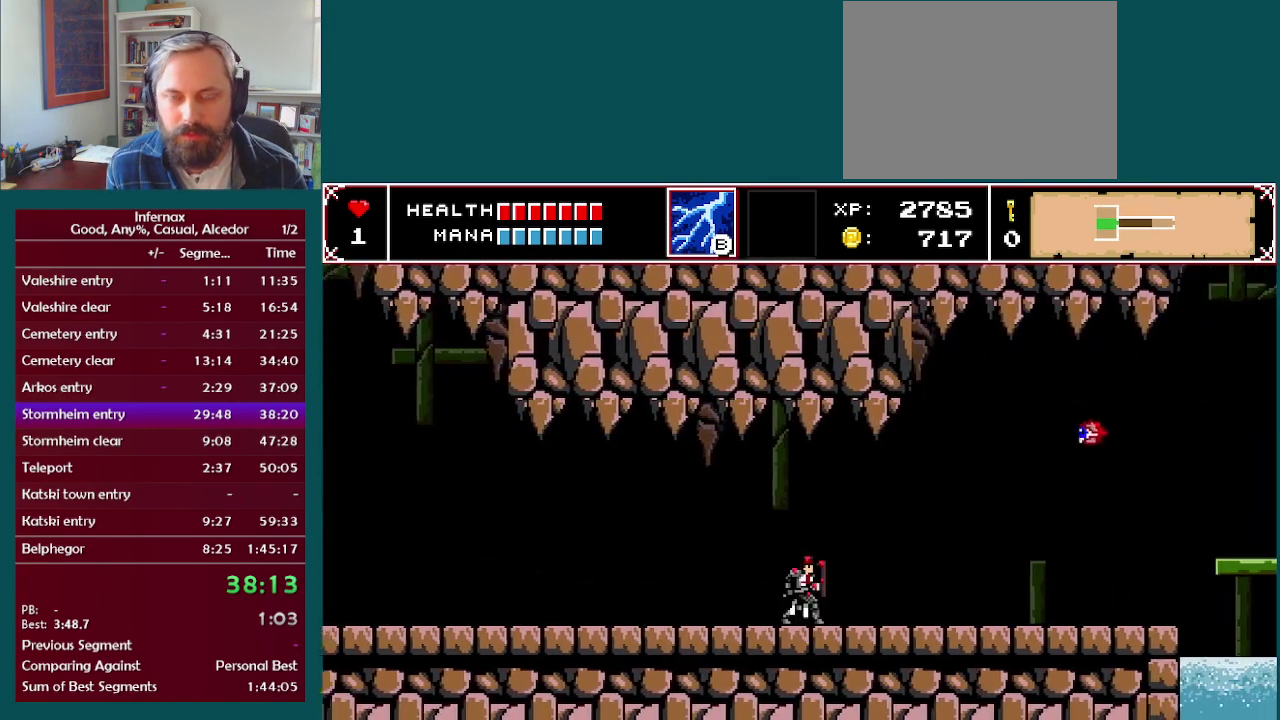
{"buttons": ["A"], "left_stick": "right", "right_stick": "center", "events": [[317, "A", "down"]]}
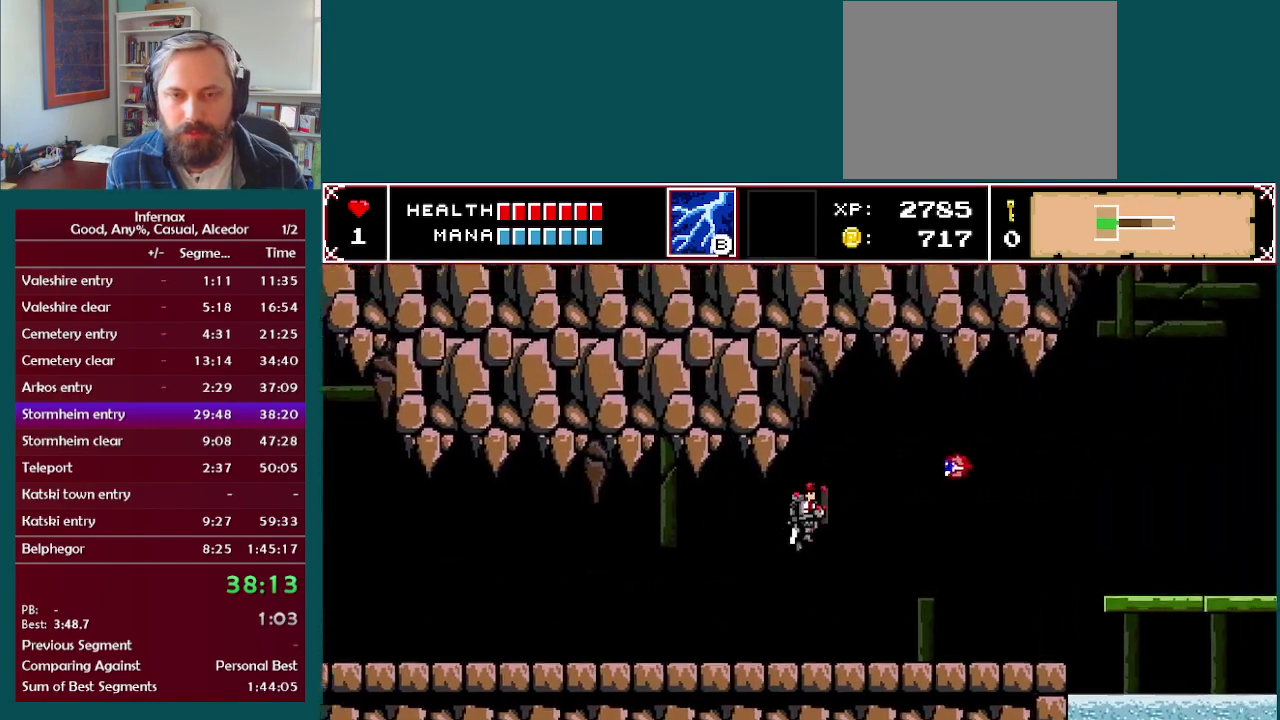
{"buttons": [], "left_stick": "right", "right_stick": "center", "events": [[17, "A", "up"], [100, "X", "down"], [300, "X", "up"]]}
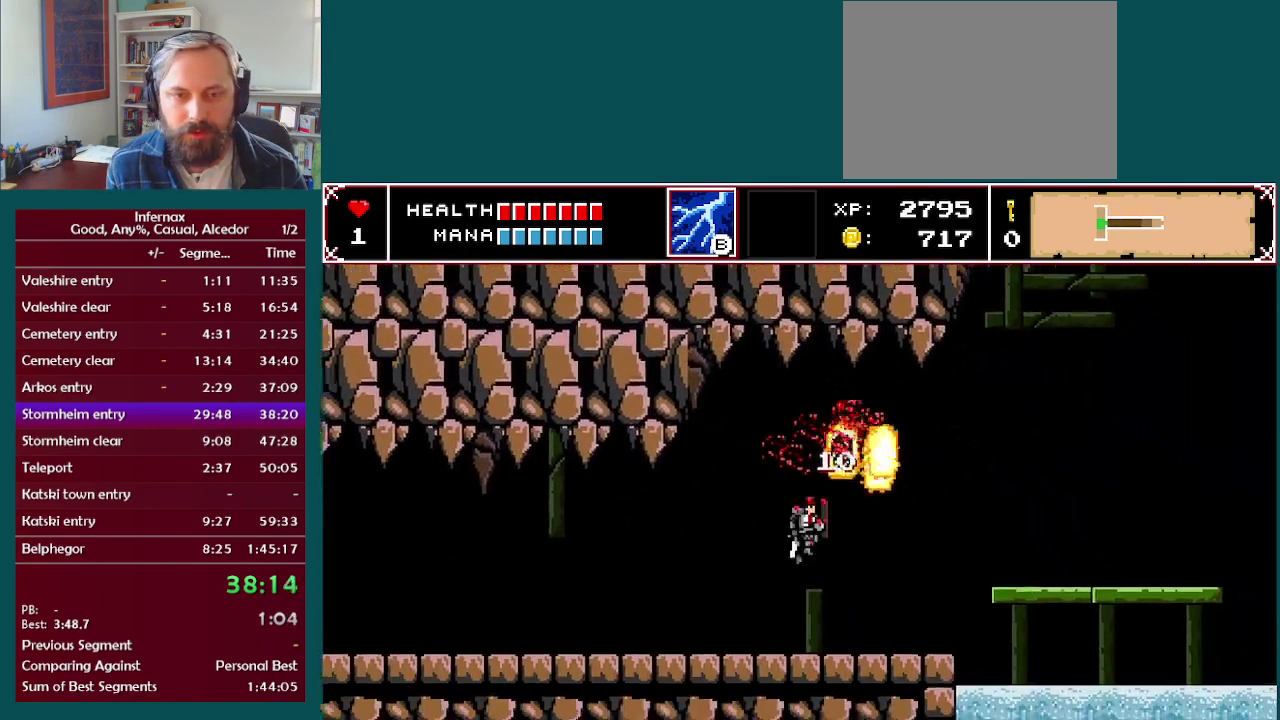
{"buttons": [], "left_stick": "right", "right_stick": "center", "events": [[317, "A", "down"], [483, "A", "up"]]}
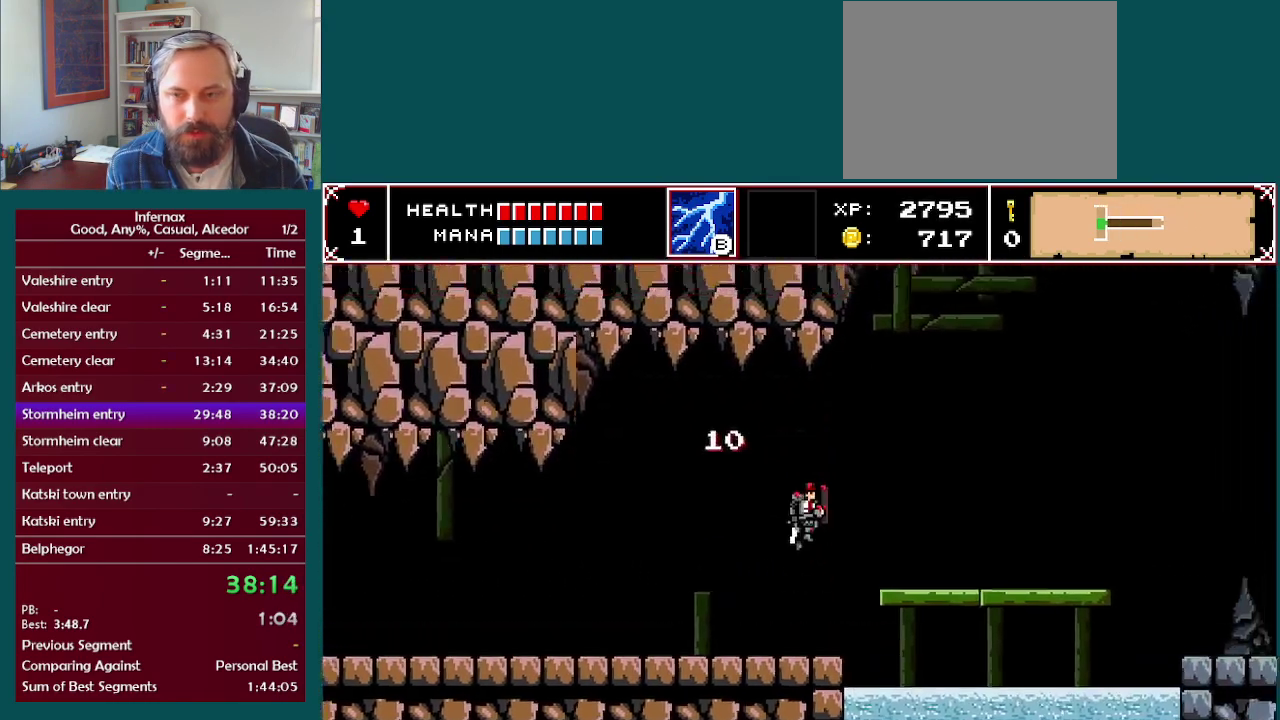
{"buttons": [], "left_stick": "right", "right_stick": "center", "events": []}
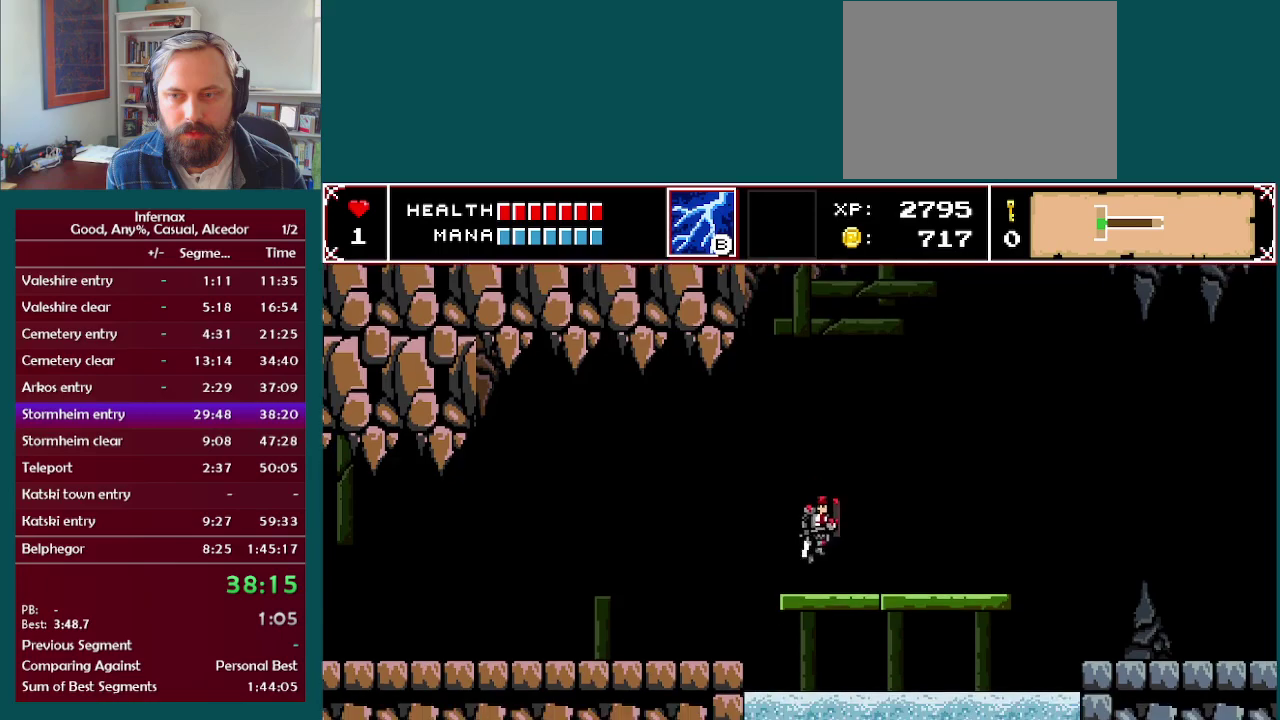
{"buttons": [], "left_stick": "right", "right_stick": "center", "events": []}
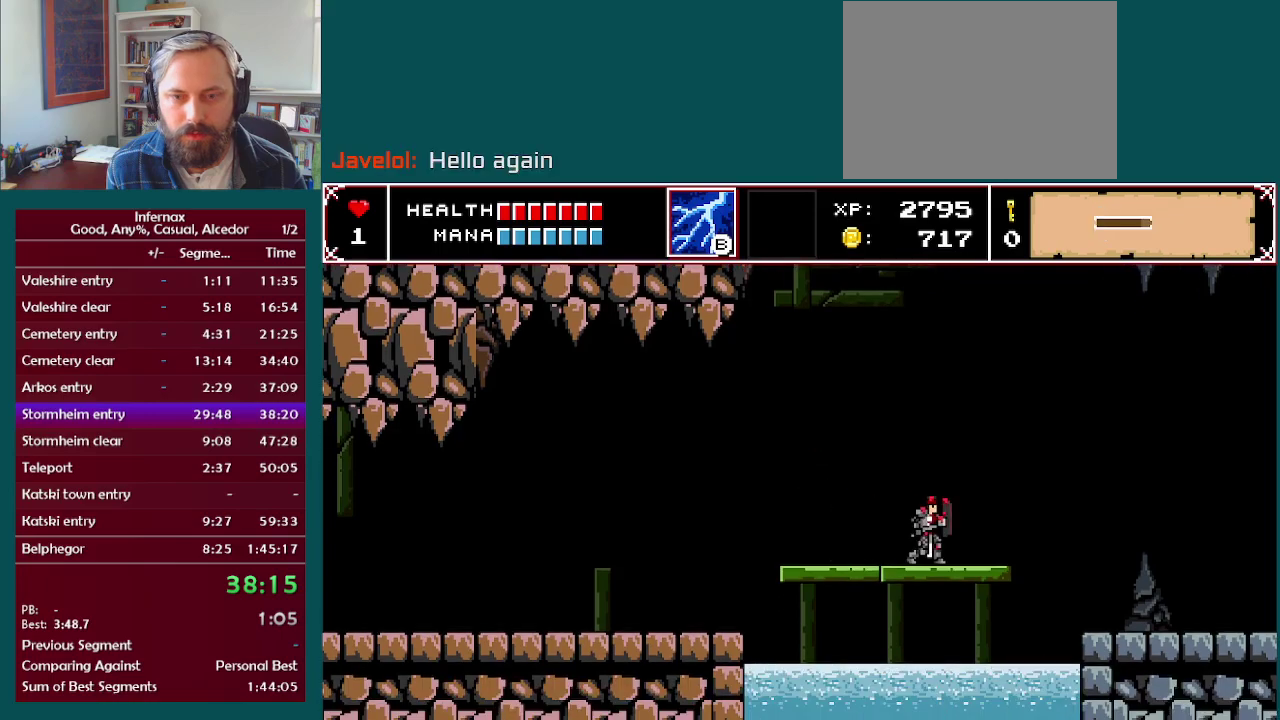
{"buttons": [], "left_stick": "right", "right_stick": "center", "events": [[217, "A", "down"], [367, "A", "up"]]}
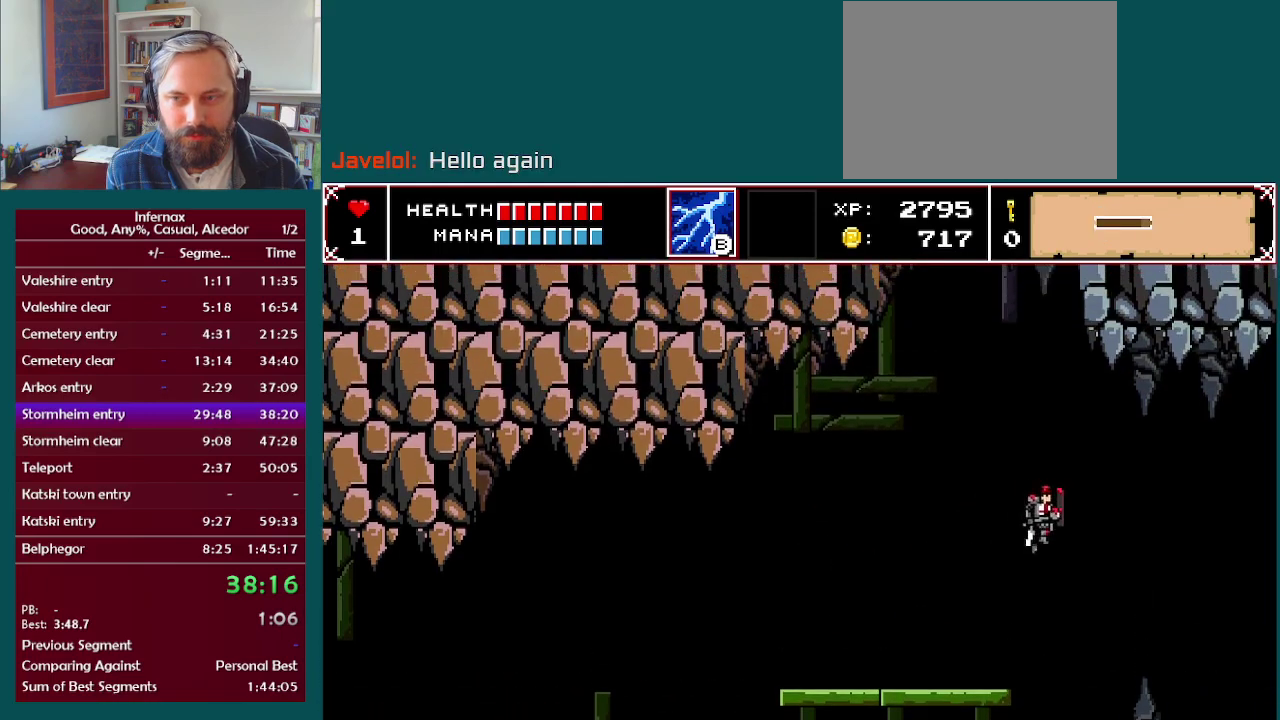
{"buttons": [], "left_stick": "right", "right_stick": "center", "events": []}
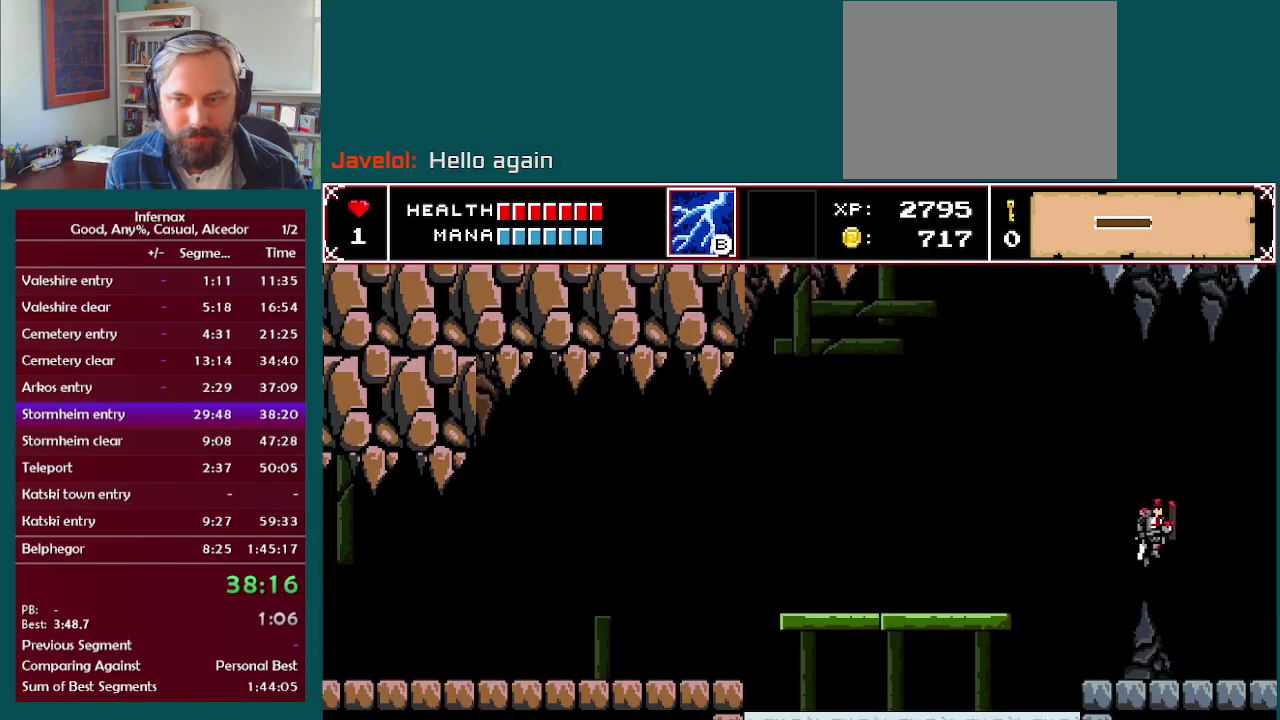
{"buttons": [], "left_stick": "right", "right_stick": "center", "events": []}
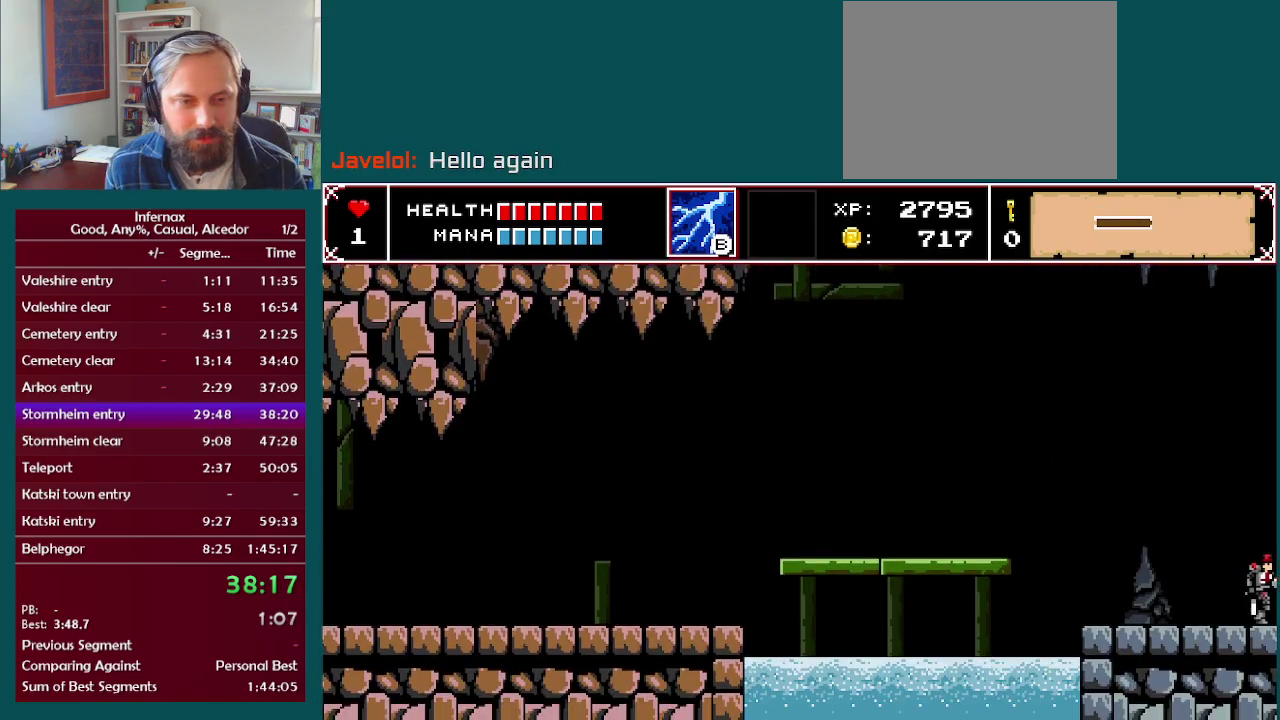
{"buttons": [], "left_stick": "right", "right_stick": "center", "events": []}
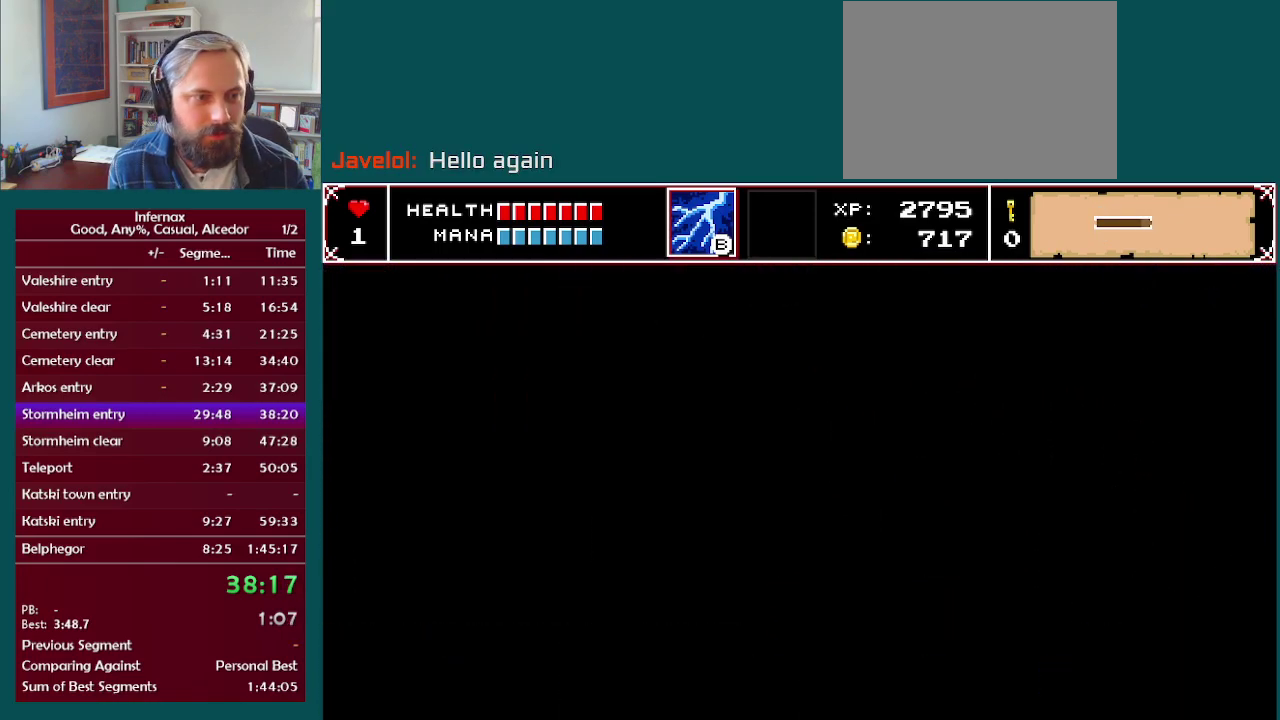
{"buttons": [], "left_stick": "right", "right_stick": "center", "events": []}
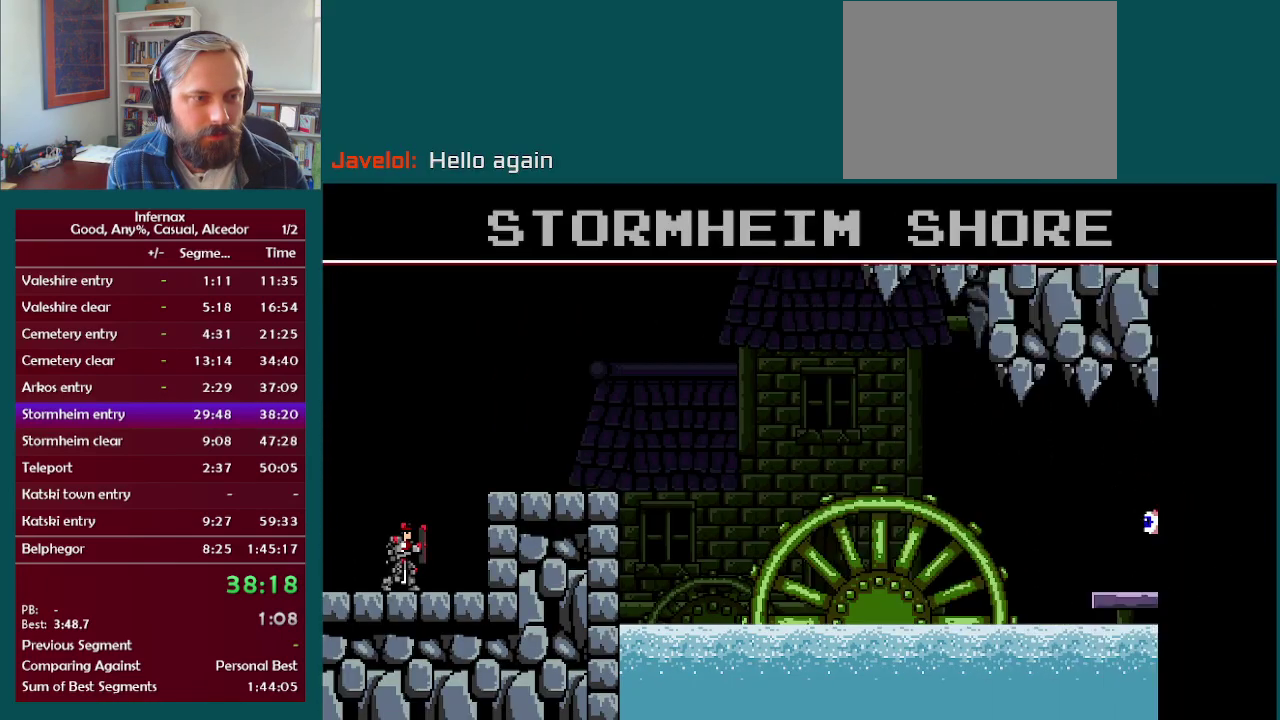
{"buttons": [], "left_stick": "right", "right_stick": "center", "events": [[317, "A", "down"], [433, "A", "up"]]}
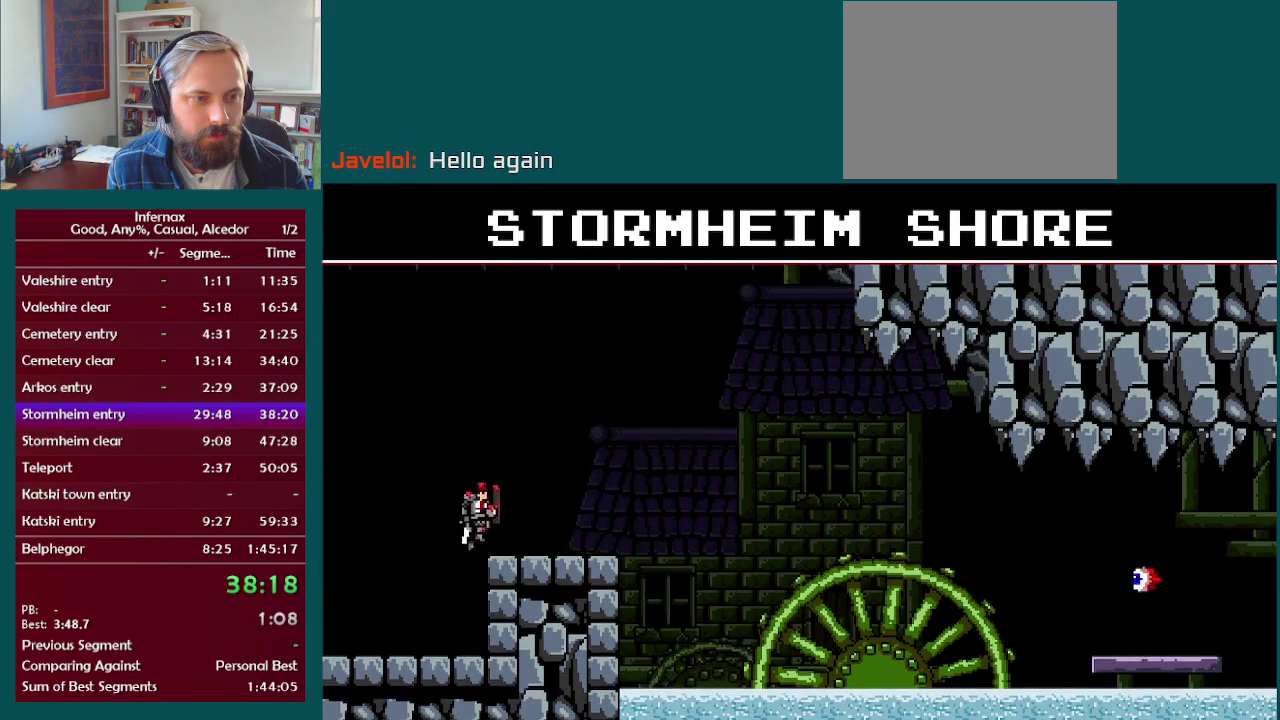
{"buttons": [], "left_stick": "right", "right_stick": "center", "events": []}
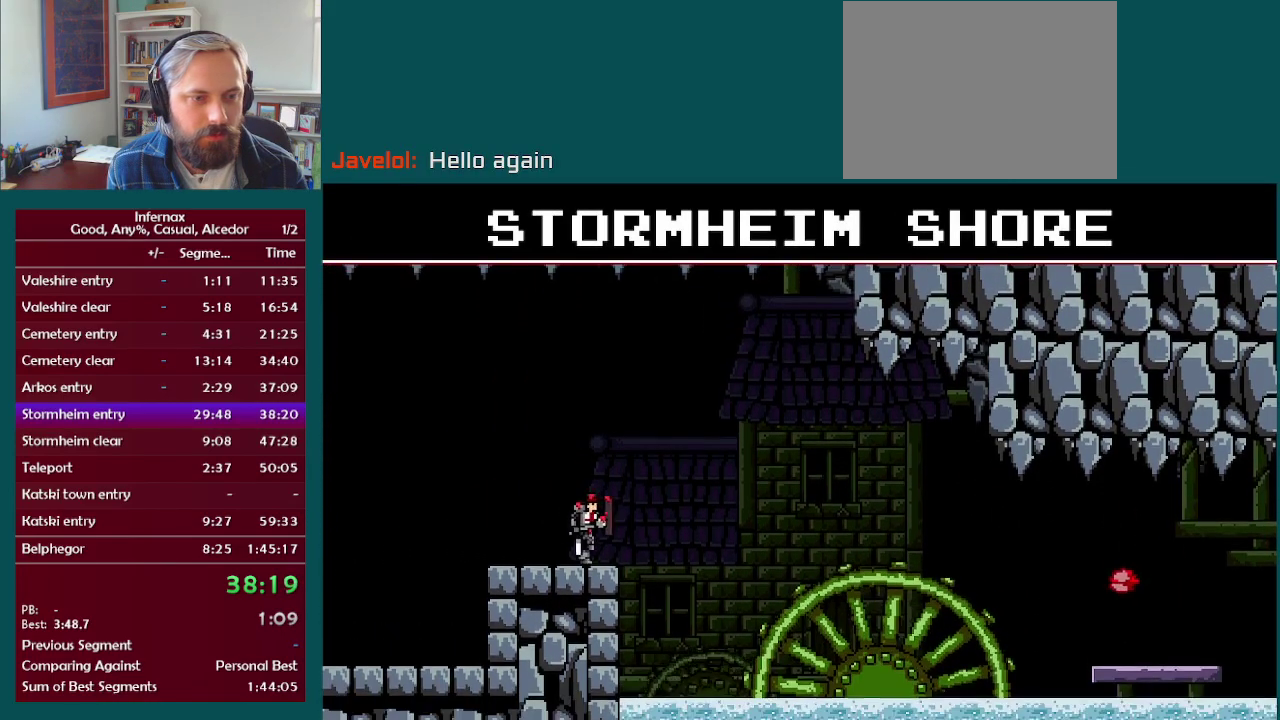
{"buttons": [], "left_stick": "right", "right_stick": "center", "events": [[83, "A", "down"], [317, "A", "up"]]}
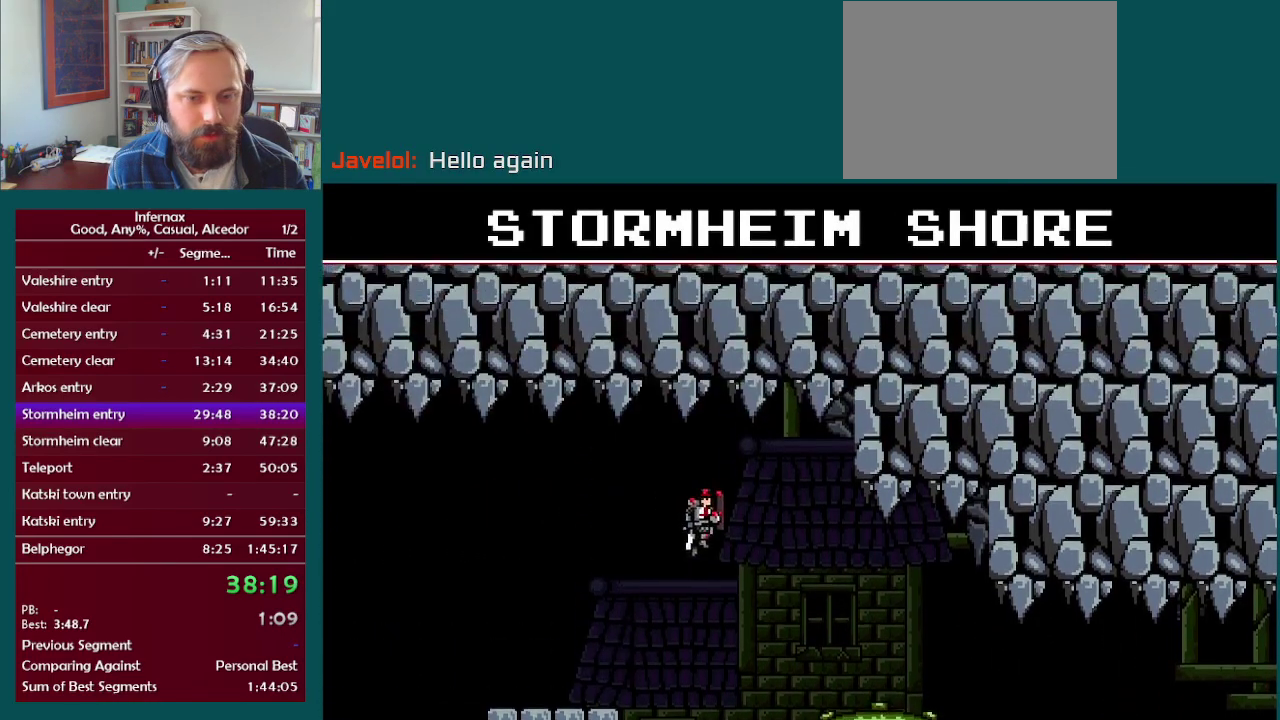
{"buttons": [], "left_stick": "right", "right_stick": "center", "events": []}